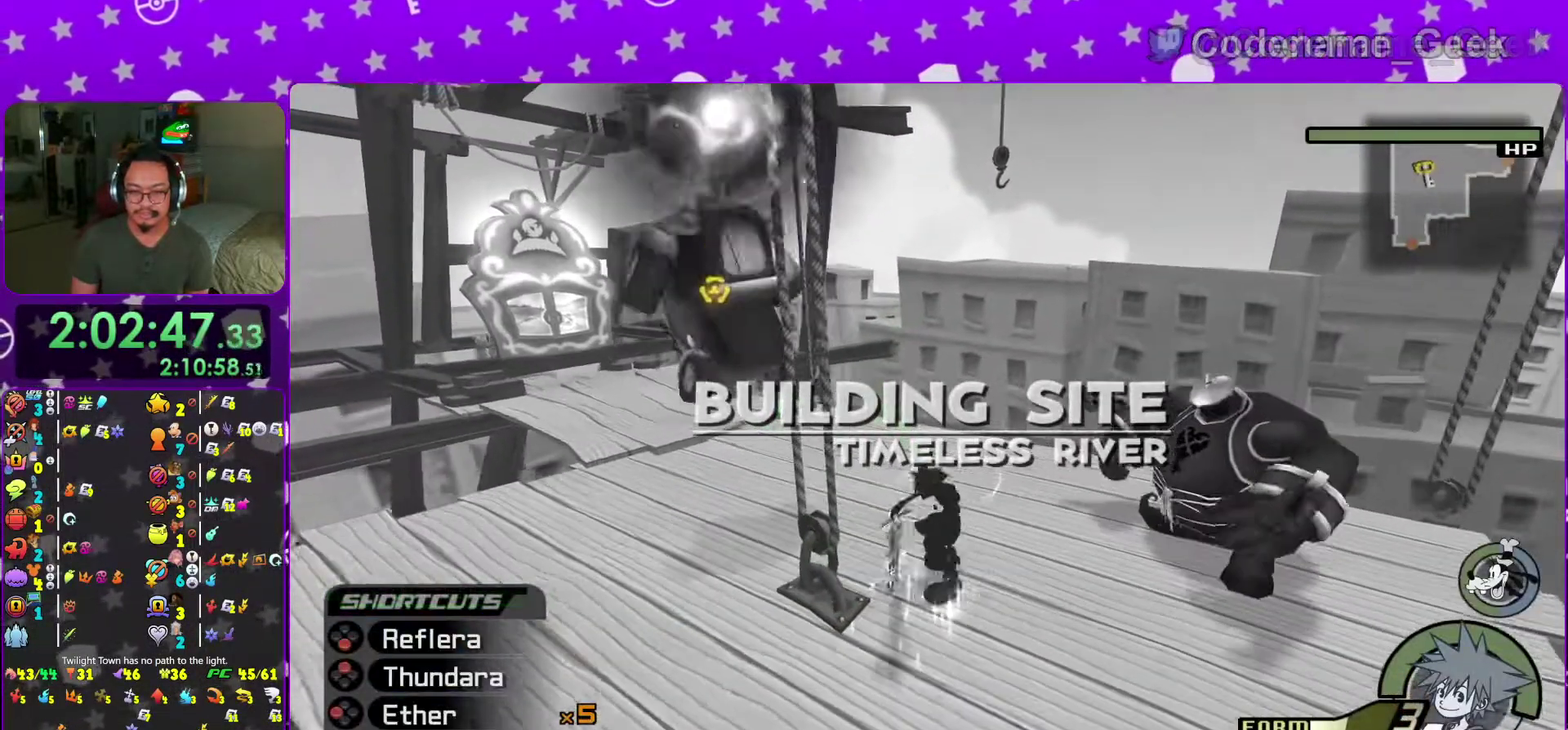
Gameplay with a controller (Nintendo layout); each line is a JSON object with the inputs held at the frame after it. "events" lists button and stick changes between this image and that frame as [ms after this image, input, new state], when the widget could be followed in between. This overlay highlights the sticks when they move; stick clicks (L3 R3) are not distinguishable. Not read: L3 R3 SELECT START.
{"buttons": [], "left_stick": "right", "right_stick": "center", "events": [[17, "A", "up"], [101, "A", "down"], [201, "A", "up"], [368, "right_stick", "down-left"], [451, "right_stick", "center"]]}
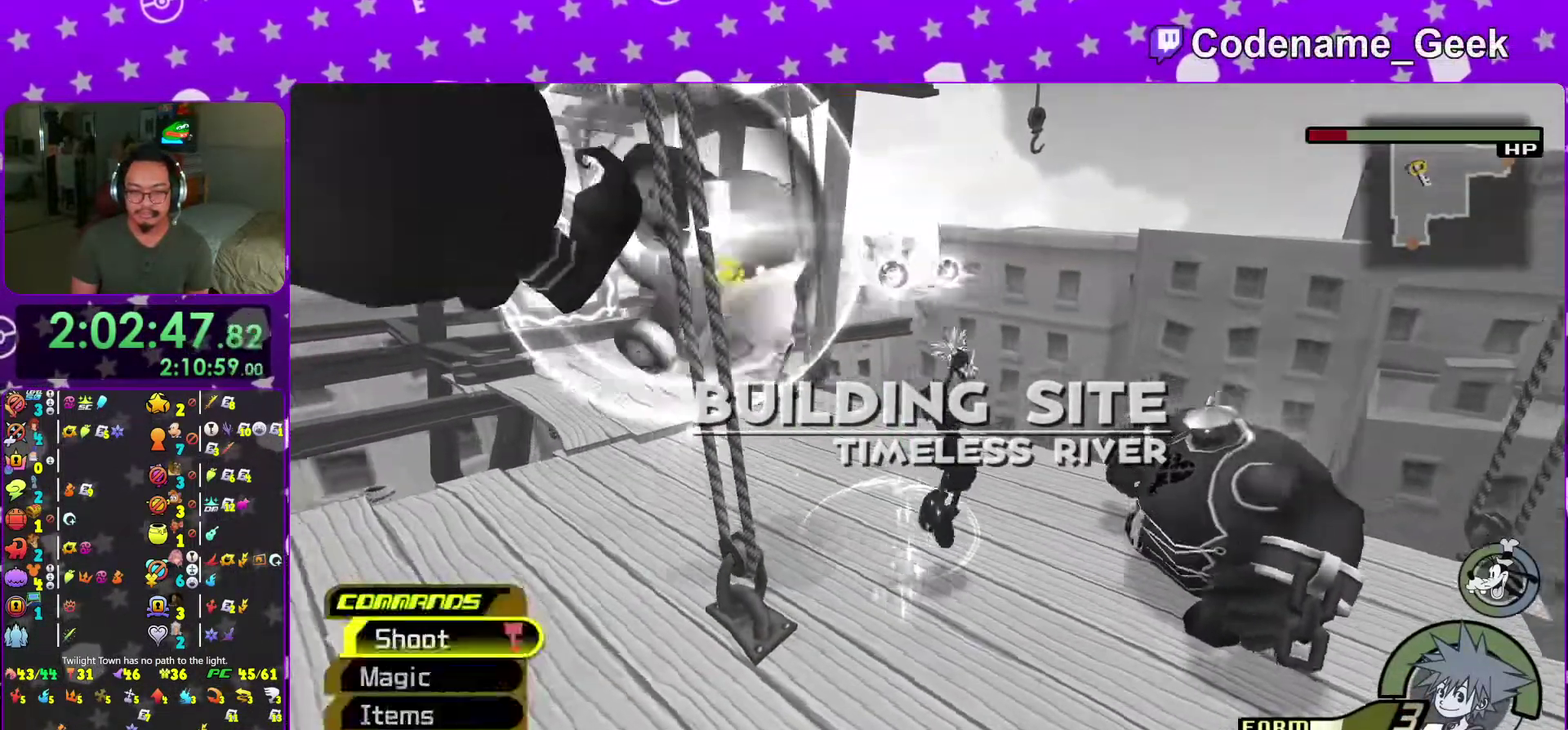
{"buttons": [], "left_stick": "down-left", "right_stick": "center", "events": [[67, "left_stick", "center"], [100, "right_stick", "down-left"], [167, "right_stick", "center"], [250, "left_stick", "up-left"], [334, "left_stick", "center"], [334, "right_stick", "down-left"], [434, "right_stick", "center"], [450, "left_stick", "down-left"]]}
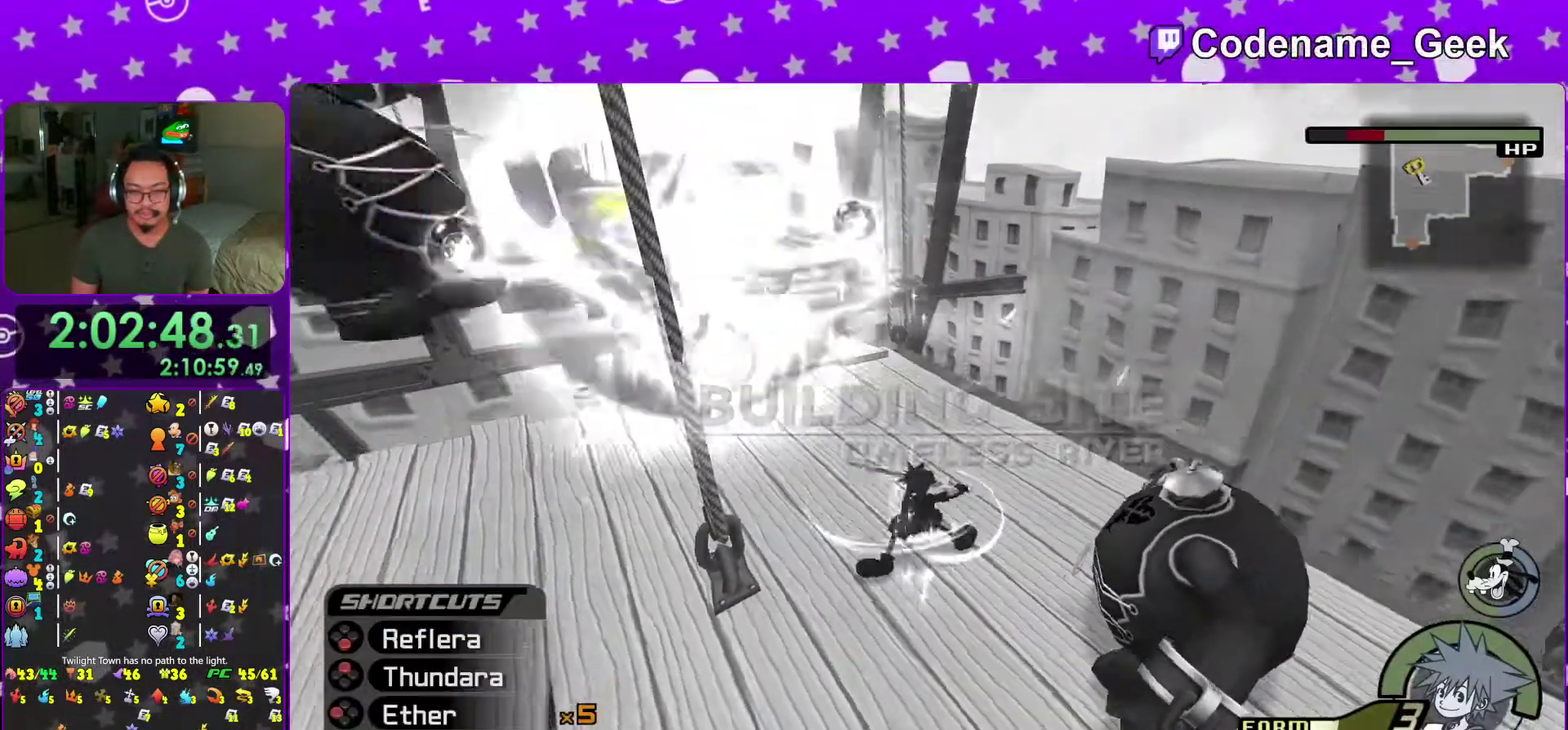
{"buttons": ["X"], "left_stick": "up-left", "right_stick": "down-right", "events": [[51, "right_stick", "down-right"], [84, "left_stick", "up-left"], [101, "X", "down"], [134, "right_stick", "center"], [217, "X", "up"], [317, "X", "down"], [317, "right_stick", "right"], [468, "right_stick", "down-right"]]}
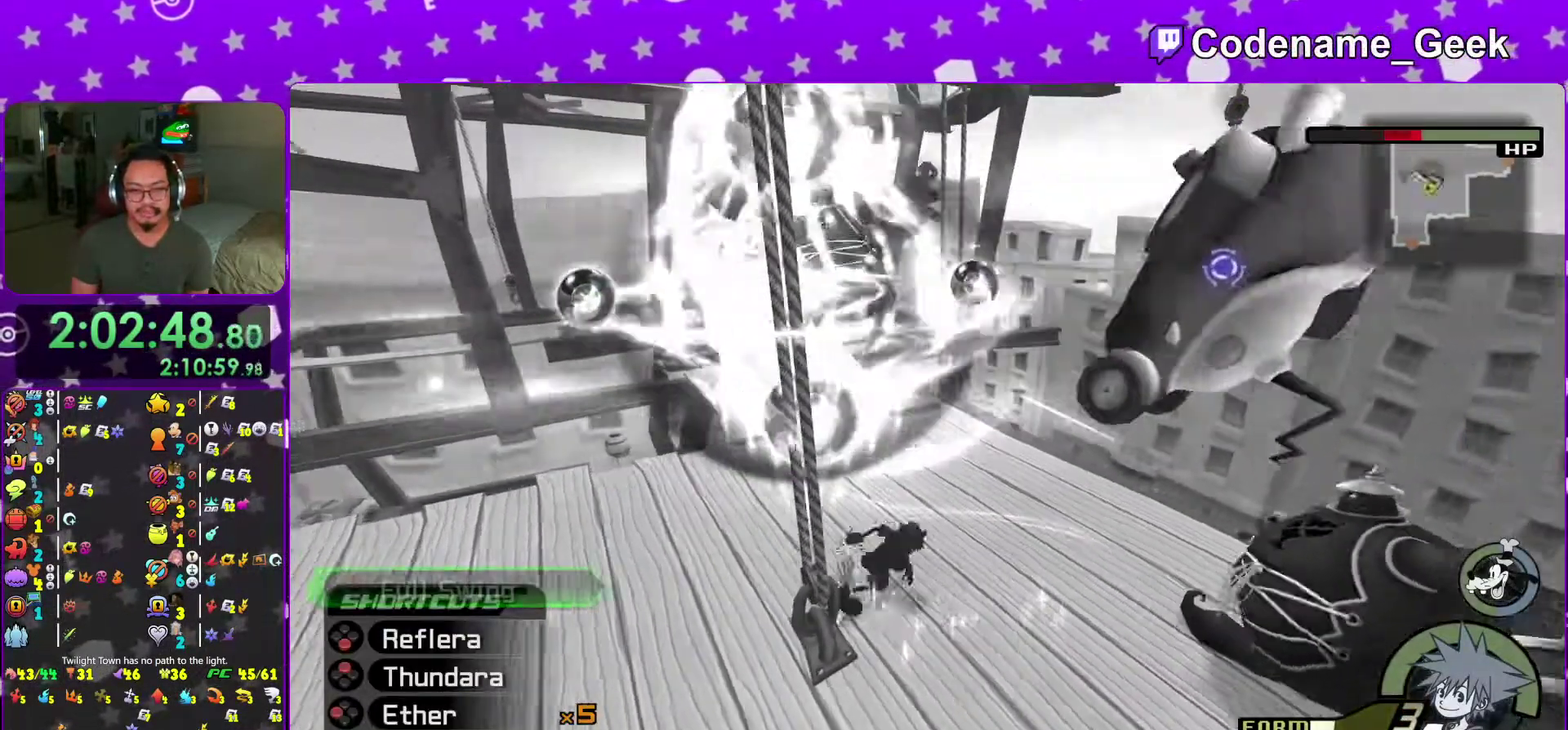
{"buttons": [], "left_stick": "right", "right_stick": "center"}
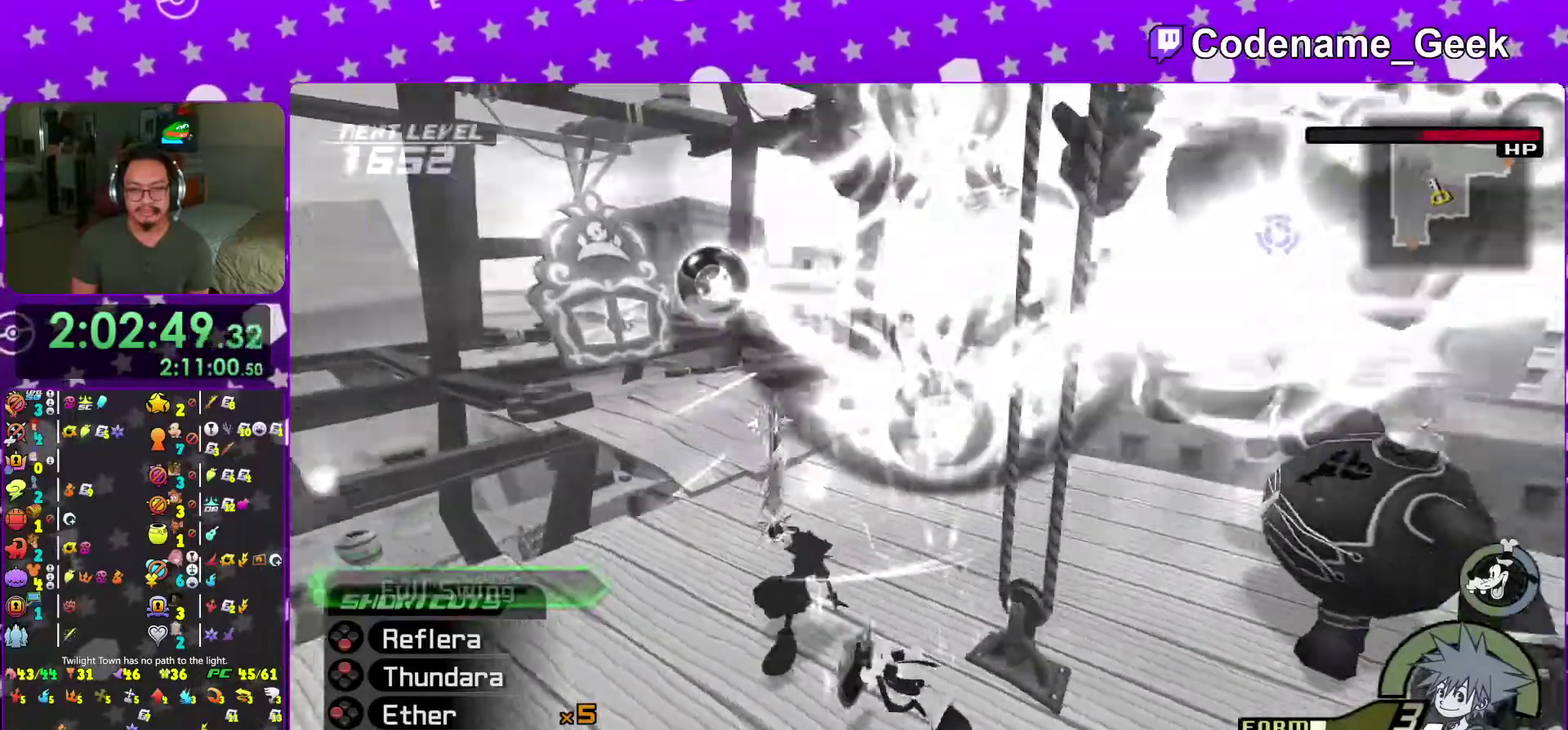
{"buttons": ["X"], "left_stick": "up", "right_stick": "center"}